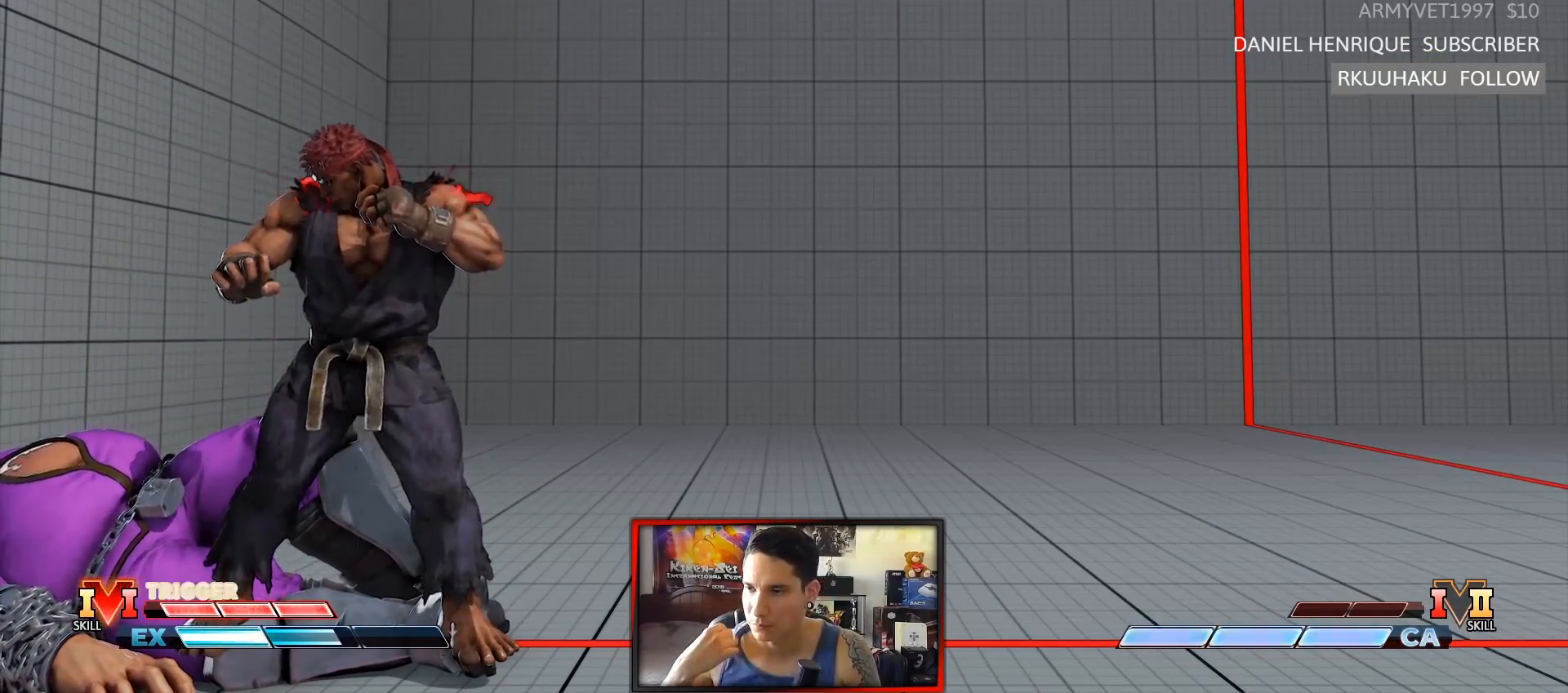
Gameplay with a controller (arcade stick); each line is a JSON object with the inputs held at the frame after it (dt_ms = milliseconds from this image to that frame). "events" lists button and stick changes between this image and that frame as [ms after this image, input, new state], when the widget could be followed in between. Not read: L3 R3.
{"dt_ms": 500, "buttons": [], "left_stick": "right", "events": [[267, "left_stick", "down-right"], [467, "left_stick", "right"]]}
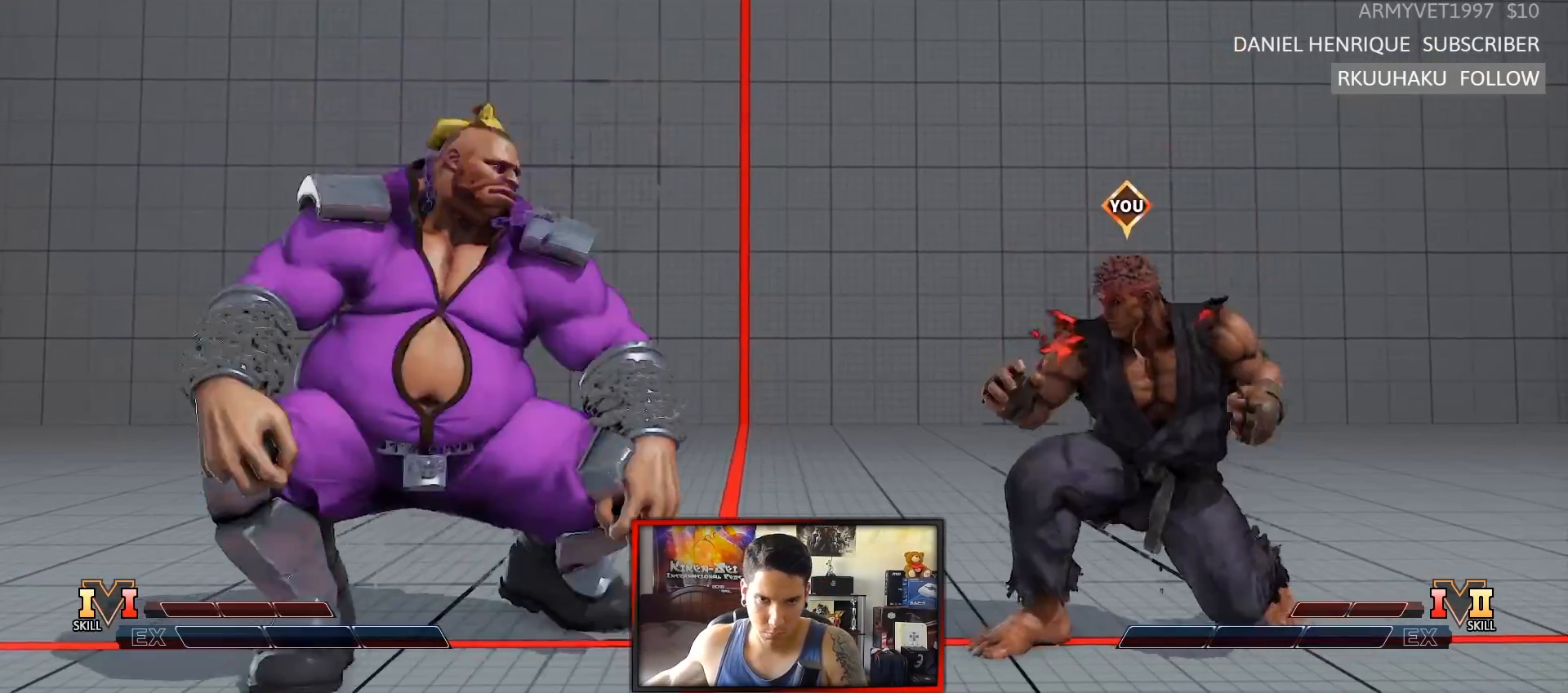
{"dt_ms": 500, "buttons": [], "left_stick": "left", "events": [[233, "left_stick", "center"], [283, "left_stick", "left"]]}
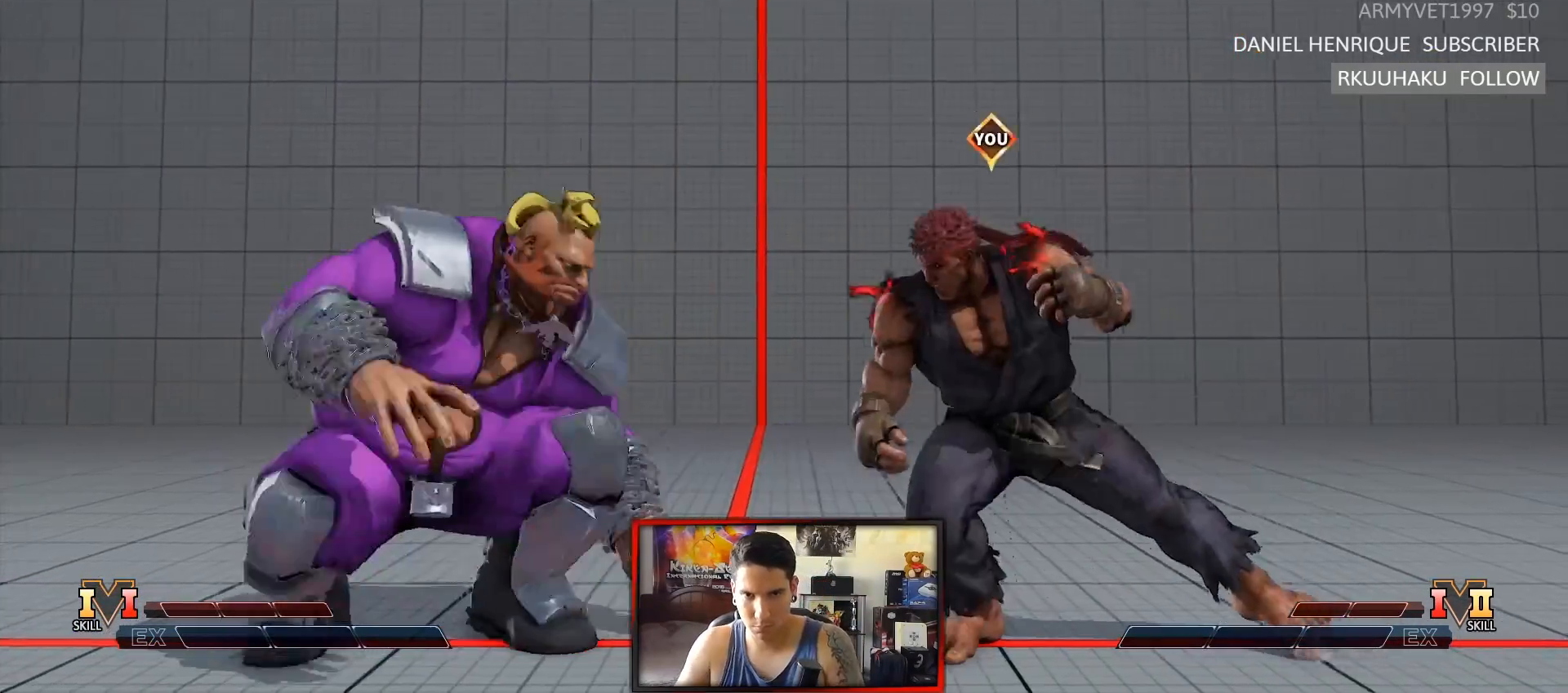
{"dt_ms": 500, "buttons": [], "left_stick": "center", "events": [[50, "R1", "down"], [317, "R1", "up"], [467, "left_stick", "center"]]}
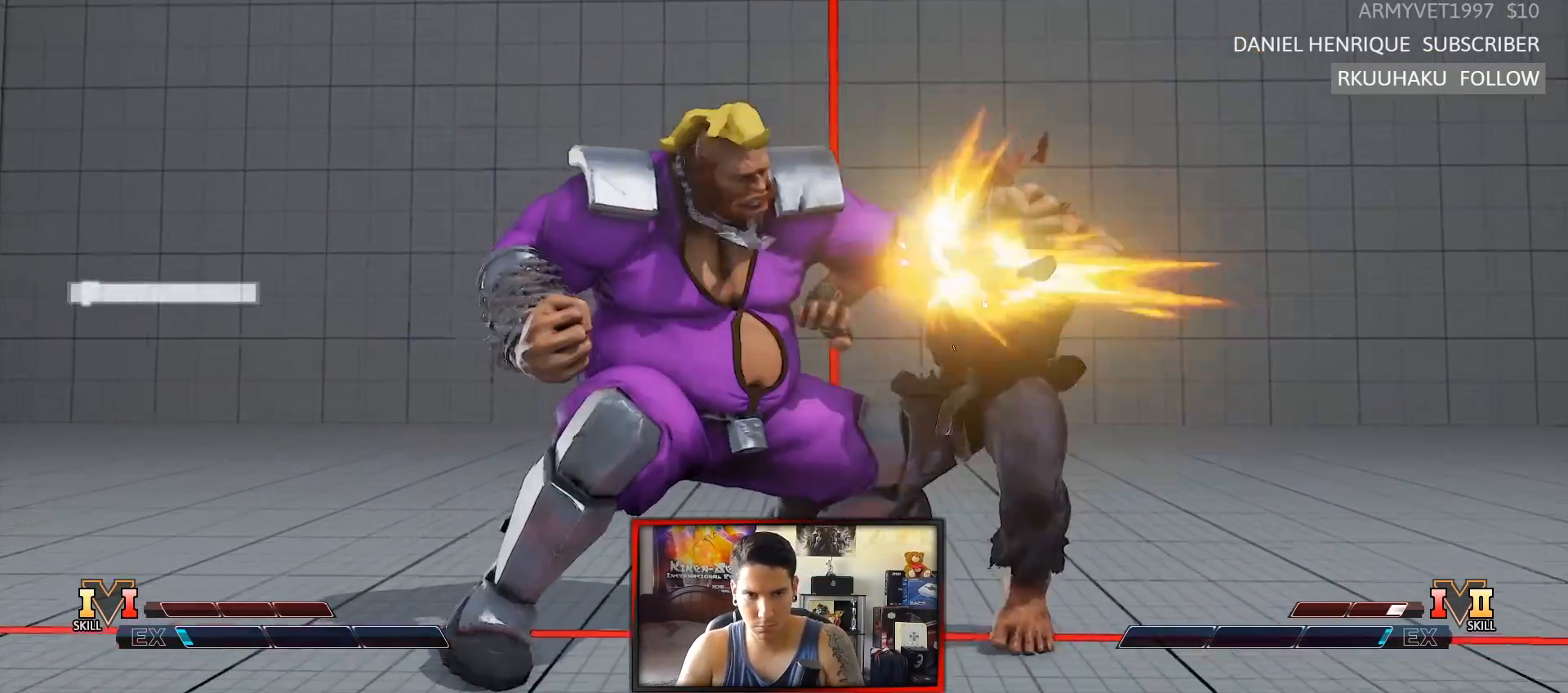
{"dt_ms": 500, "buttons": [], "left_stick": "down-right"}
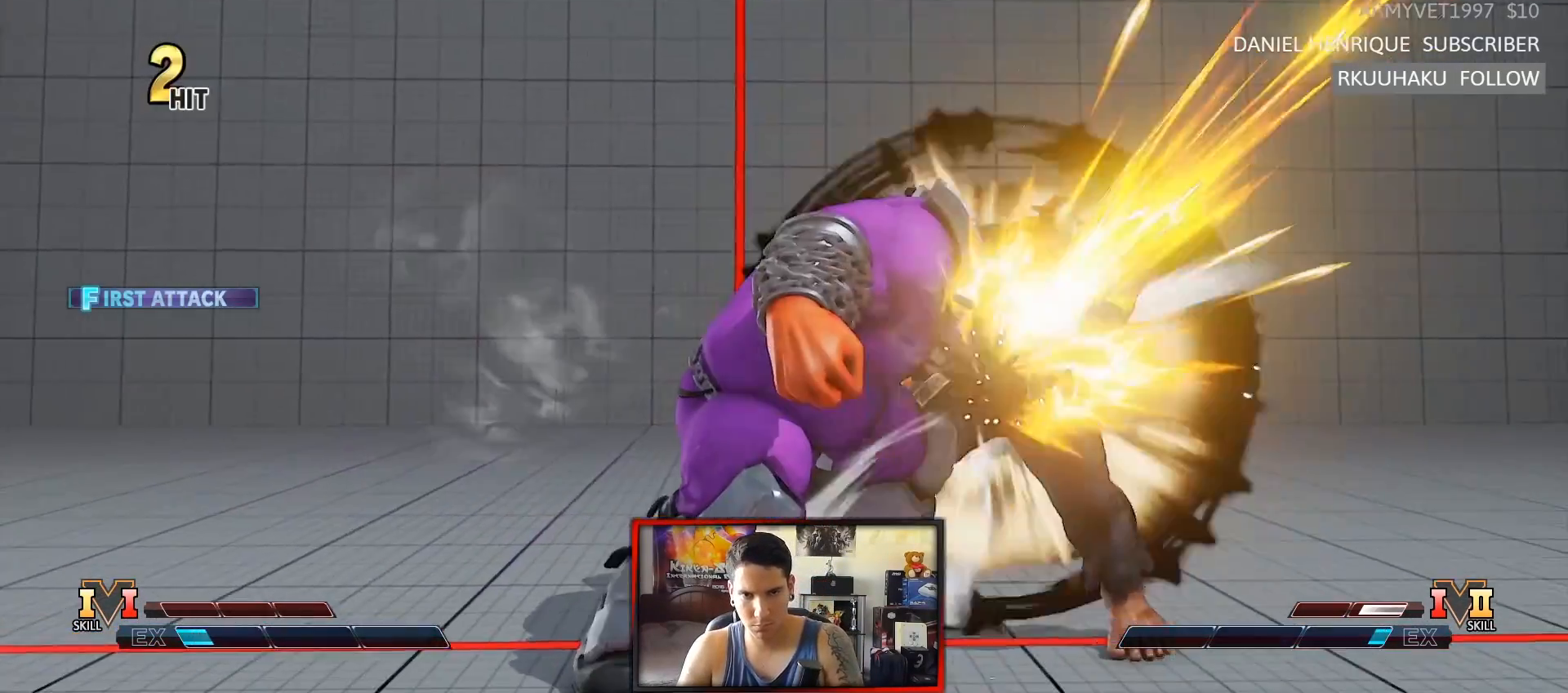
{"dt_ms": 500, "buttons": [], "left_stick": "center"}
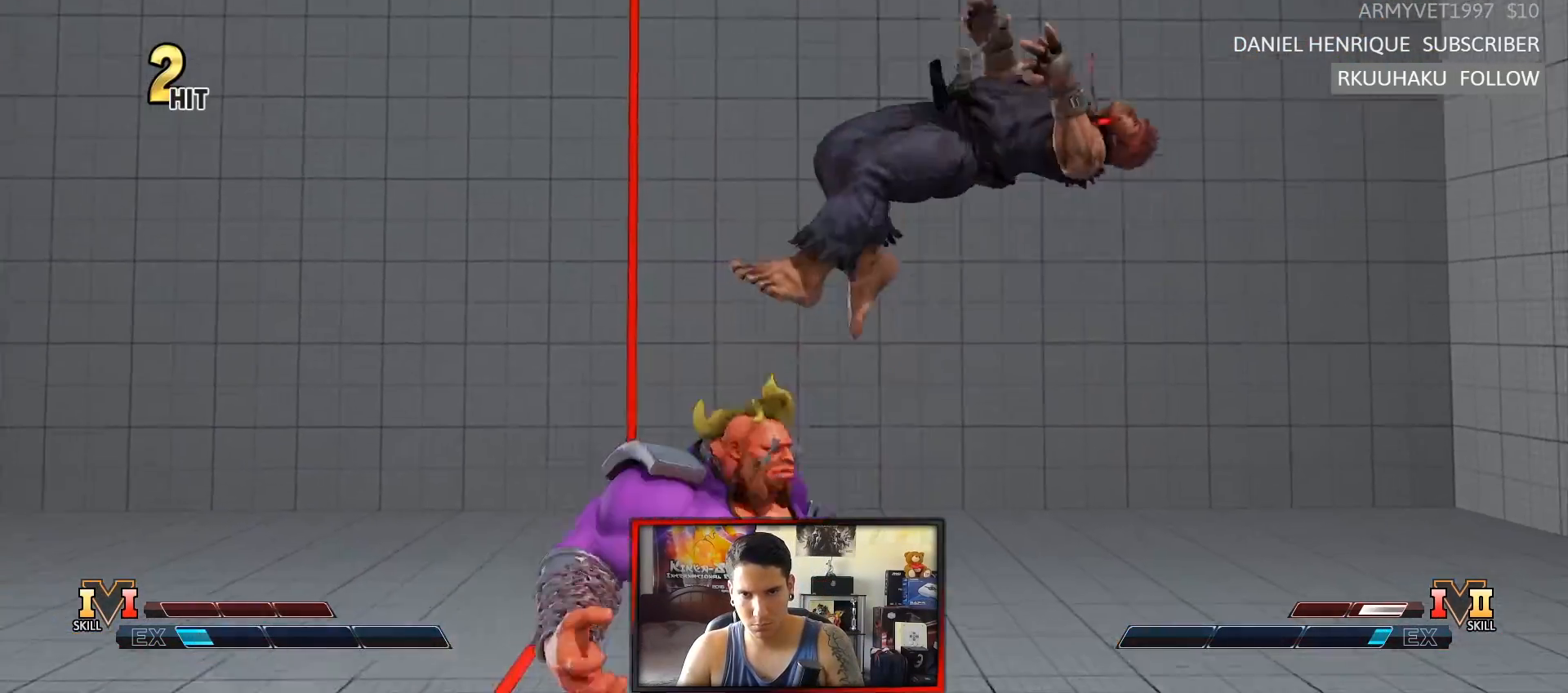
{"dt_ms": 500, "buttons": [], "left_stick": "center", "events": [[83, "CIRCLE", "down"], [83, "R2", "down"], [100, "CROSS", "down"], [233, "R2", "up"], [267, "CIRCLE", "up"], [267, "CROSS", "up"]]}
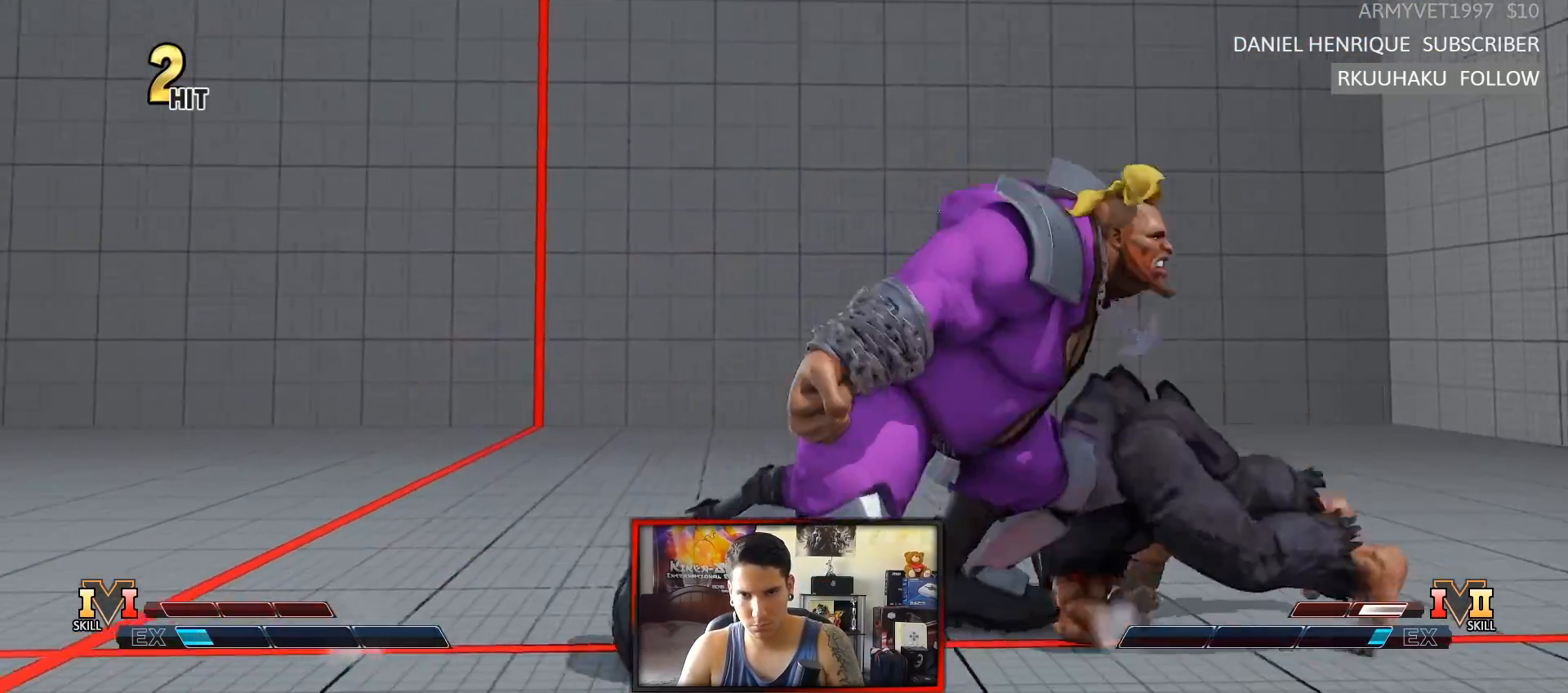
{"dt_ms": 500, "buttons": [], "left_stick": "center", "events": [[67, "left_stick", "left"], [167, "left_stick", "down"], [250, "left_stick", "center"], [267, "SQUARE", "down"], [383, "SQUARE", "up"]]}
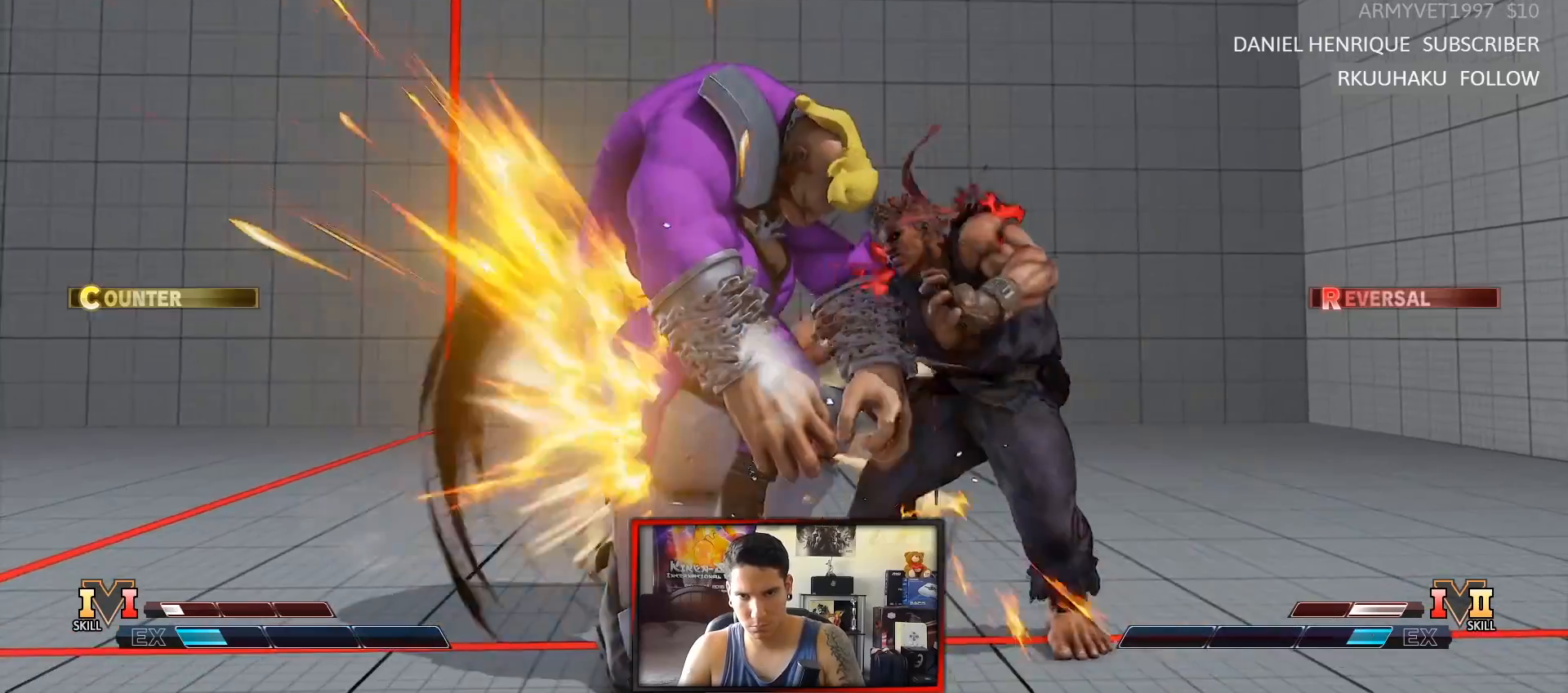
{"dt_ms": 500, "buttons": [], "left_stick": "left", "events": [[350, "left_stick", "left"], [433, "left_stick", "center"], [483, "left_stick", "left"]]}
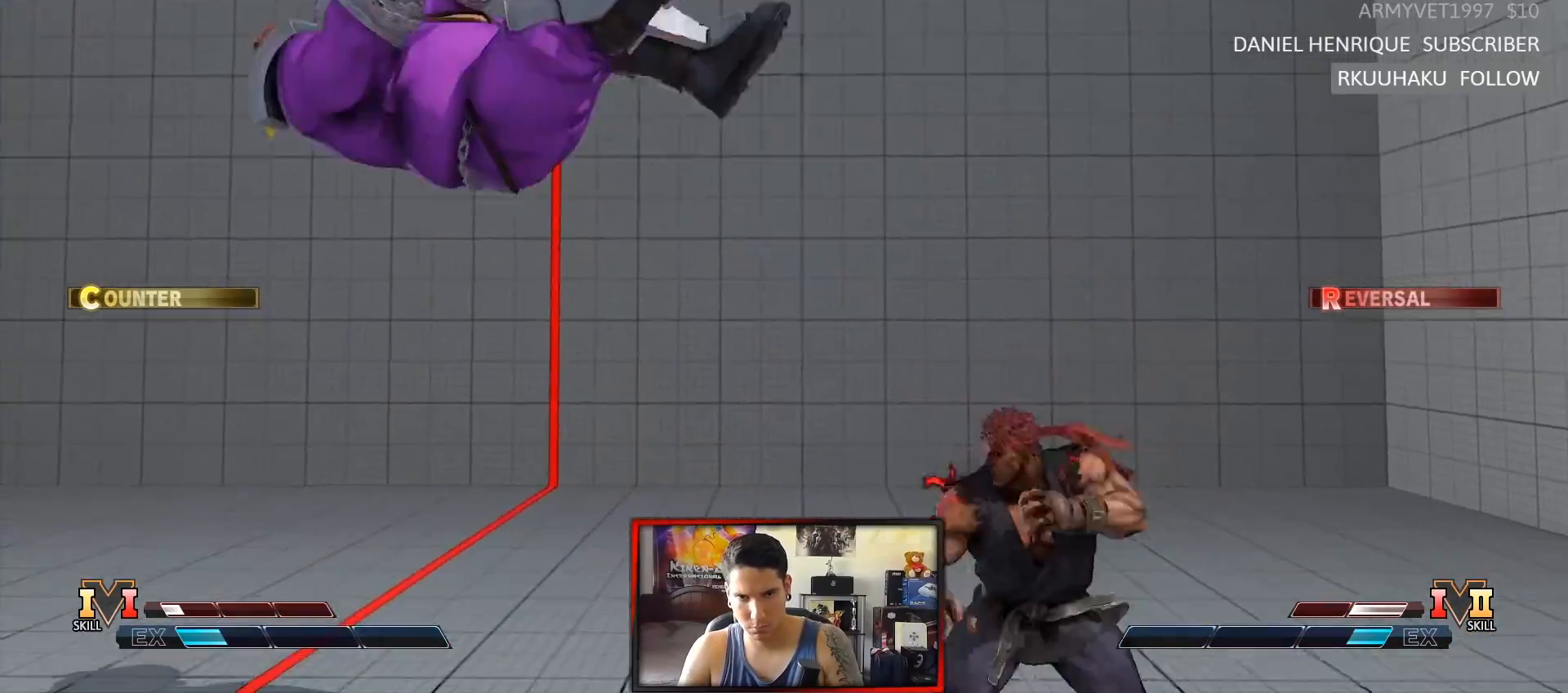
{"dt_ms": 500, "buttons": [], "left_stick": "center", "events": [[100, "left_stick", "center"], [200, "left_stick", "left"], [283, "left_stick", "center"], [333, "left_stick", "left"], [500, "left_stick", "center"]]}
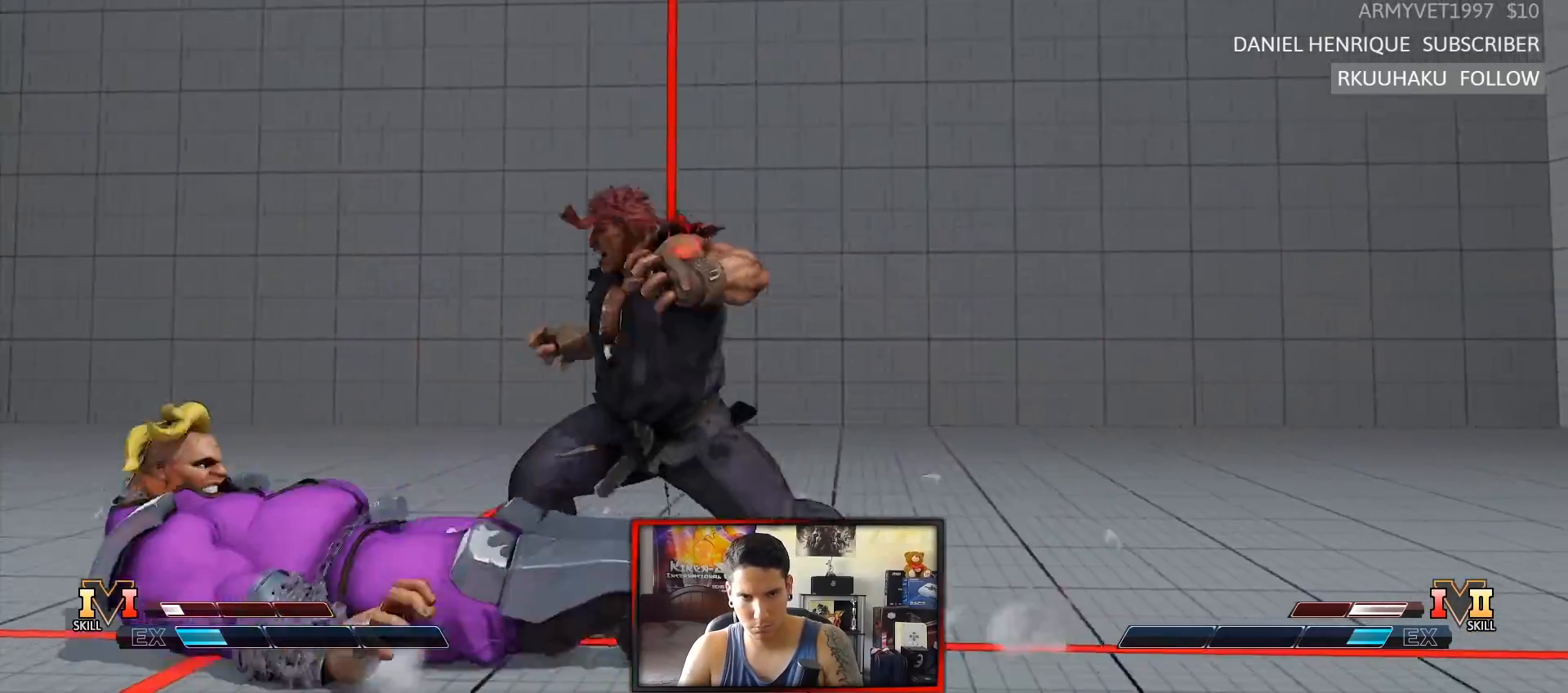
{"dt_ms": 500, "buttons": [], "left_stick": "left", "events": [[50, "left_stick", "right"], [100, "left_stick", "center"], [150, "left_stick", "right"], [317, "left_stick", "center"], [433, "left_stick", "left"]]}
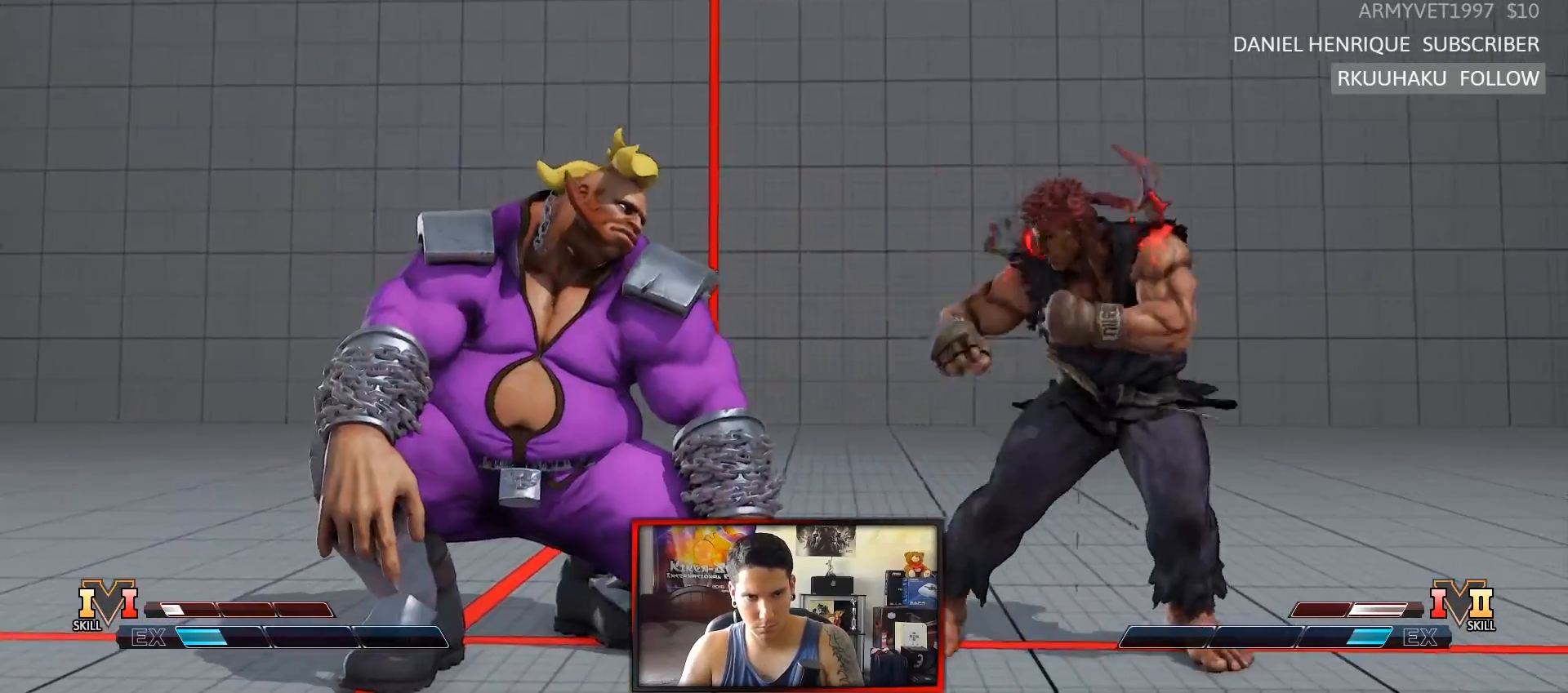
{"dt_ms": 500, "buttons": [], "left_stick": "down-right", "events": [[267, "CROSS", "down"], [267, "SQUARE", "down"], [383, "left_stick", "center"], [400, "CROSS", "up"], [433, "SQUARE", "up"], [433, "left_stick", "down-right"]]}
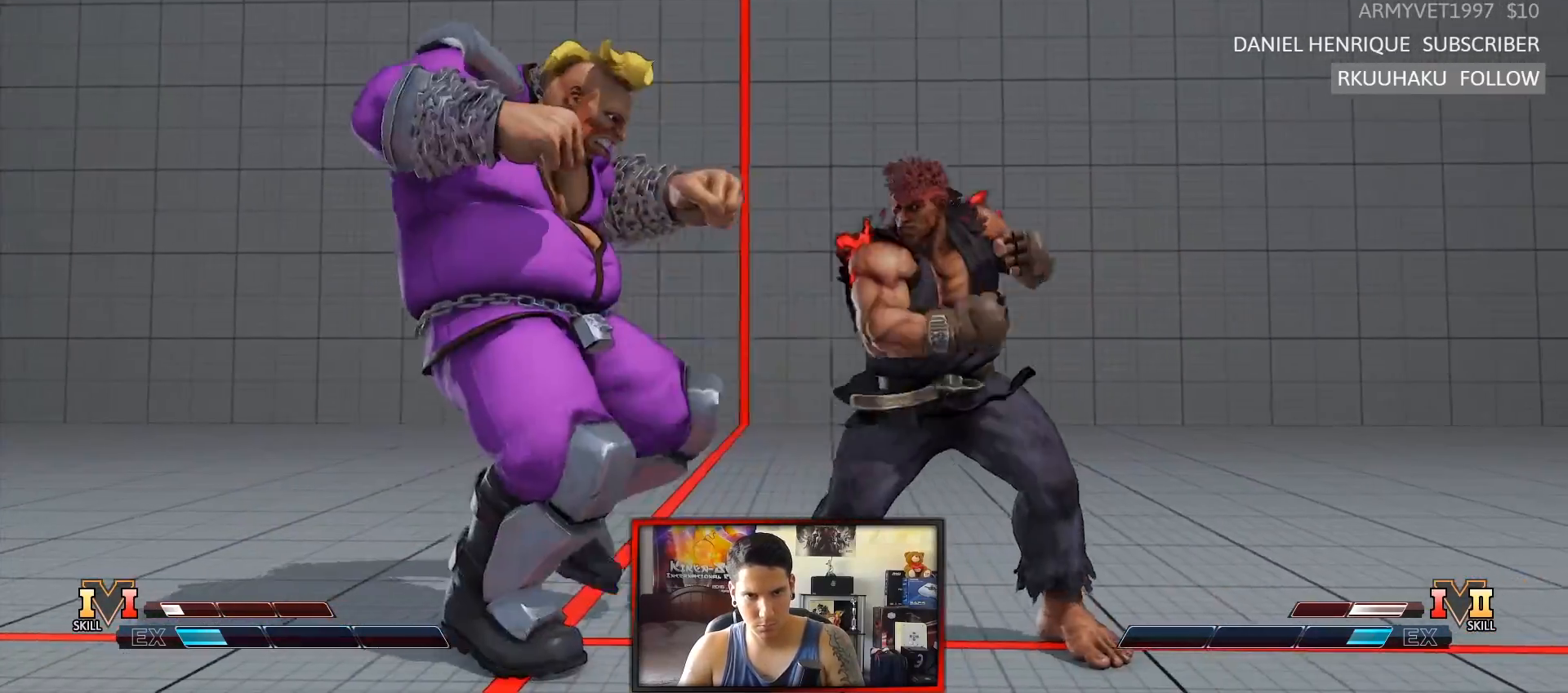
{"dt_ms": 500, "buttons": [], "left_stick": "down-right", "events": [[150, "TRIANGLE", "down"], [417, "TRIANGLE", "up"]]}
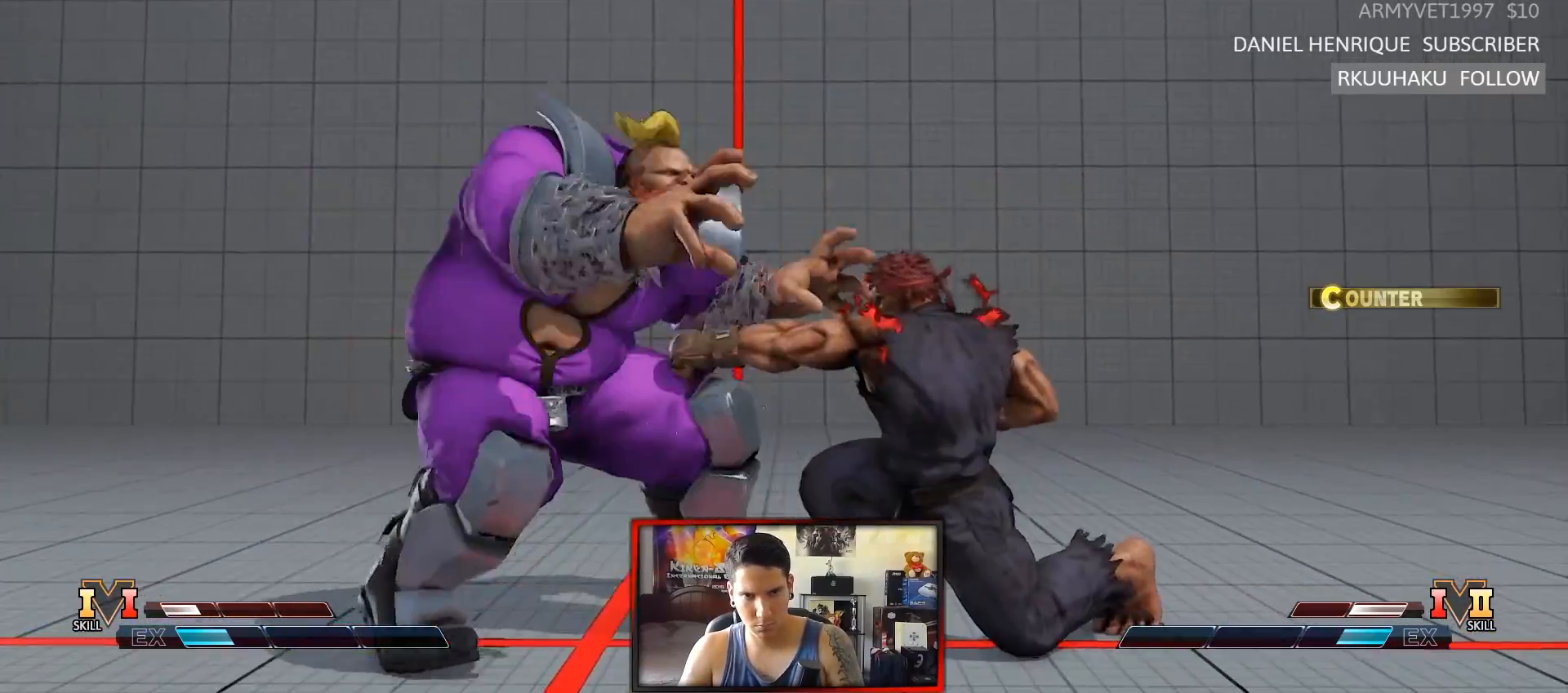
{"dt_ms": 500, "buttons": [], "left_stick": "center"}
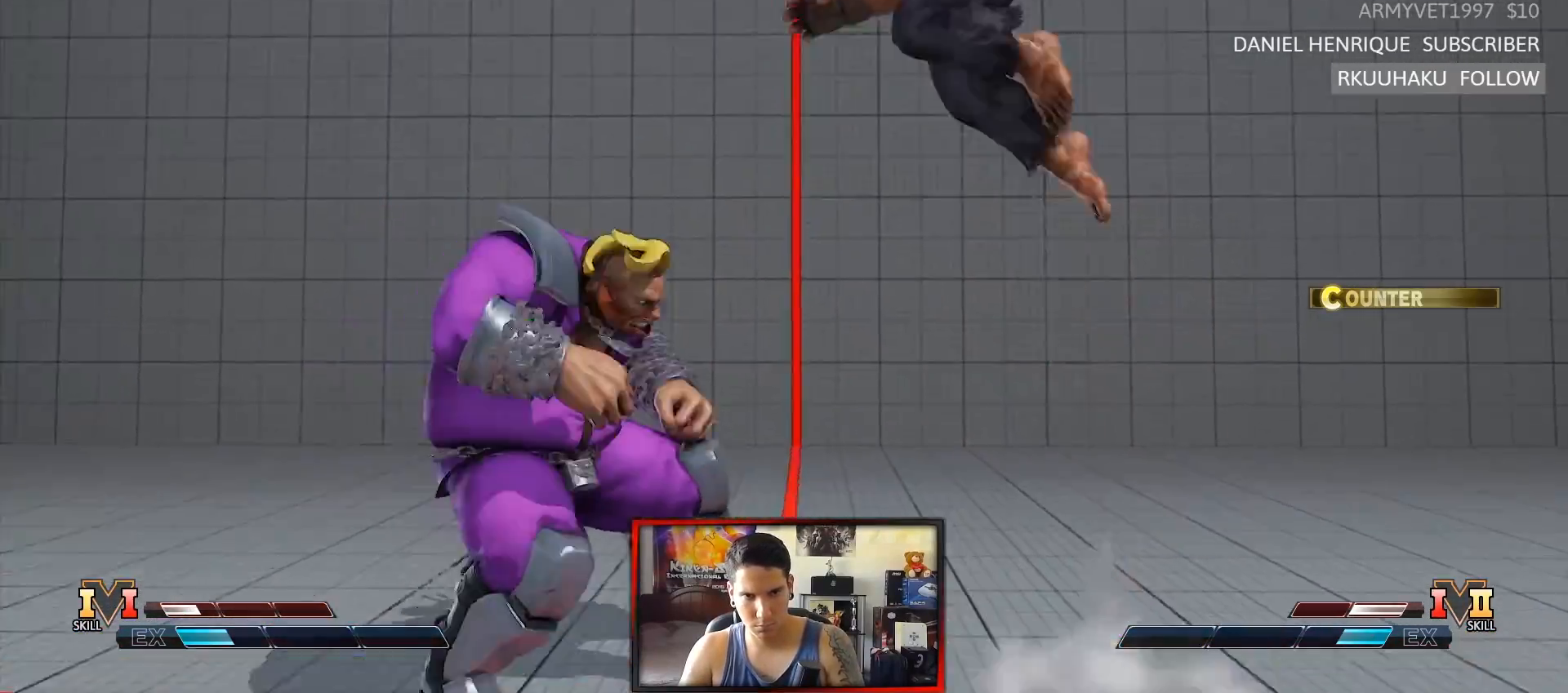
{"dt_ms": 500, "buttons": ["CIRCLE"], "left_stick": "down-right", "events": [[167, "left_stick", "down"], [183, "CIRCLE", "down"], [317, "left_stick", "down-right"]]}
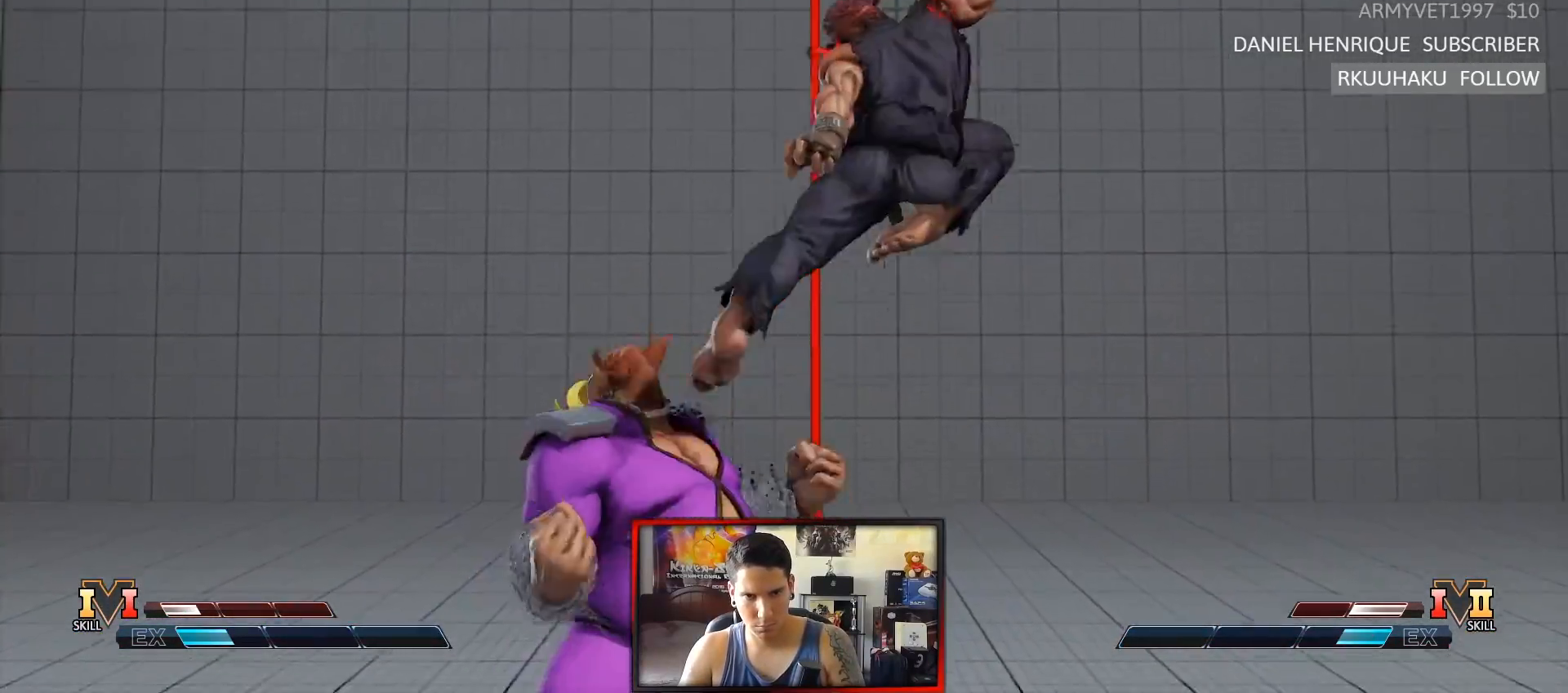
{"dt_ms": 1000, "buttons": [], "left_stick": "center"}
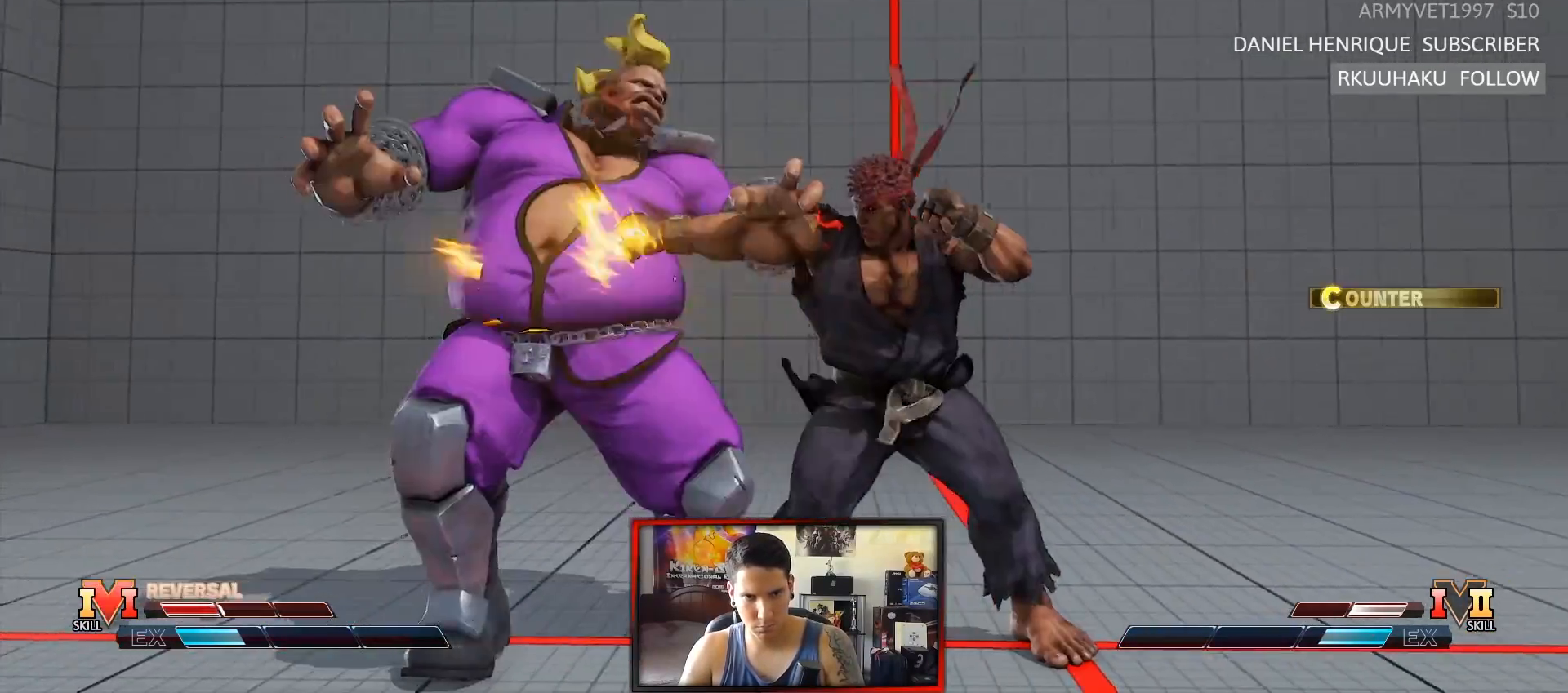
{"dt_ms": 500, "buttons": [], "left_stick": "center", "events": [[83, "left_stick", "down-right"], [100, "CIRCLE", "down"], [233, "CIRCLE", "up"], [233, "left_stick", "down-left"], [317, "left_stick", "center"], [350, "R1", "down"], [500, "R1", "up"]]}
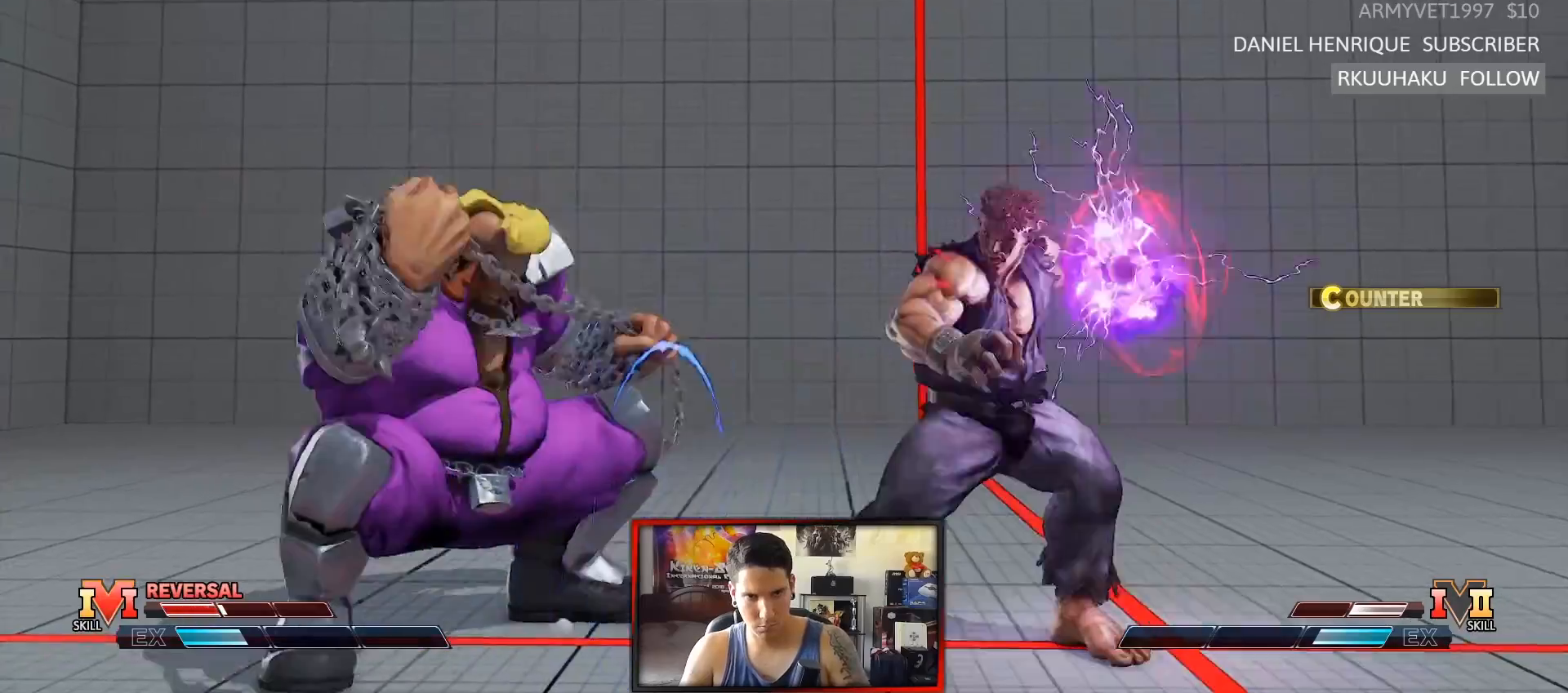
{"dt_ms": 500, "buttons": [], "left_stick": "center", "events": []}
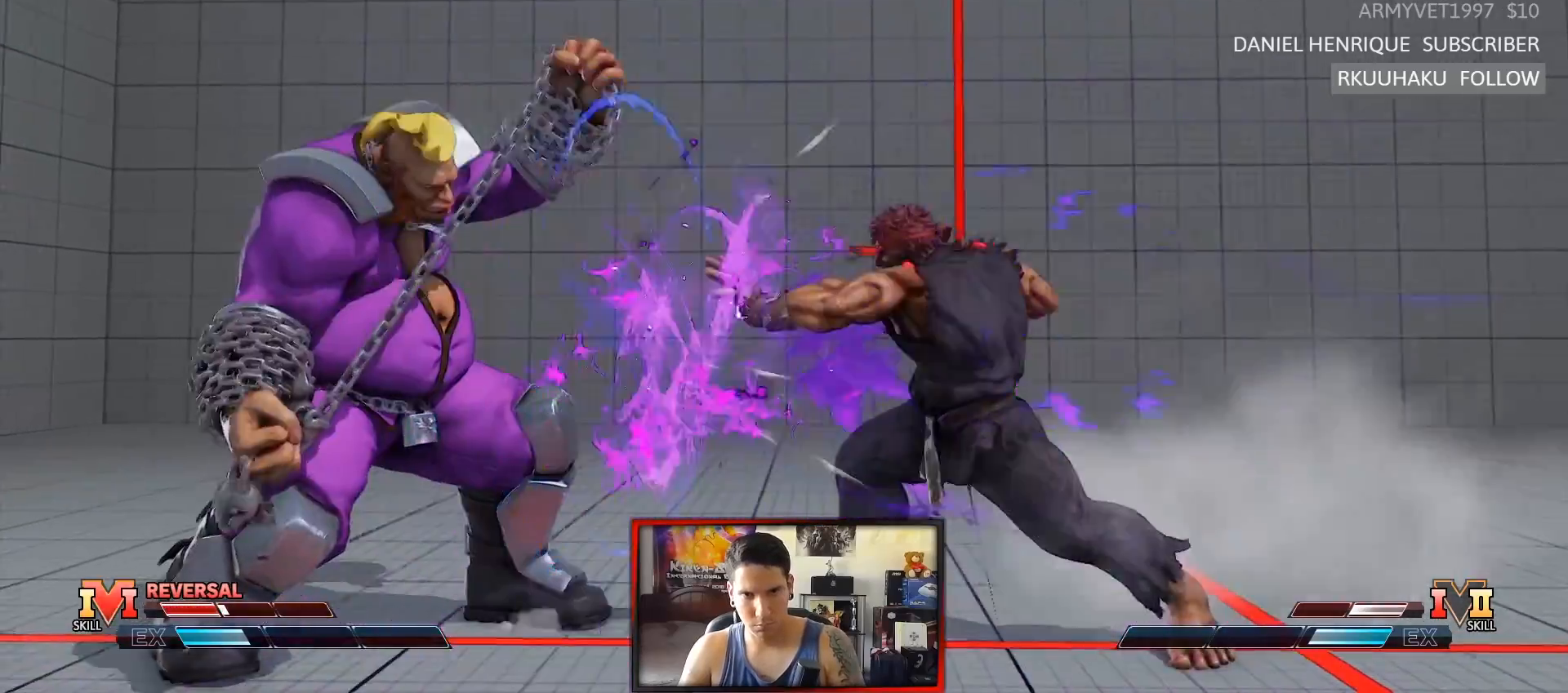
{"dt_ms": 500, "buttons": [], "left_stick": "left", "events": [[233, "left_stick", "right"], [433, "left_stick", "left"]]}
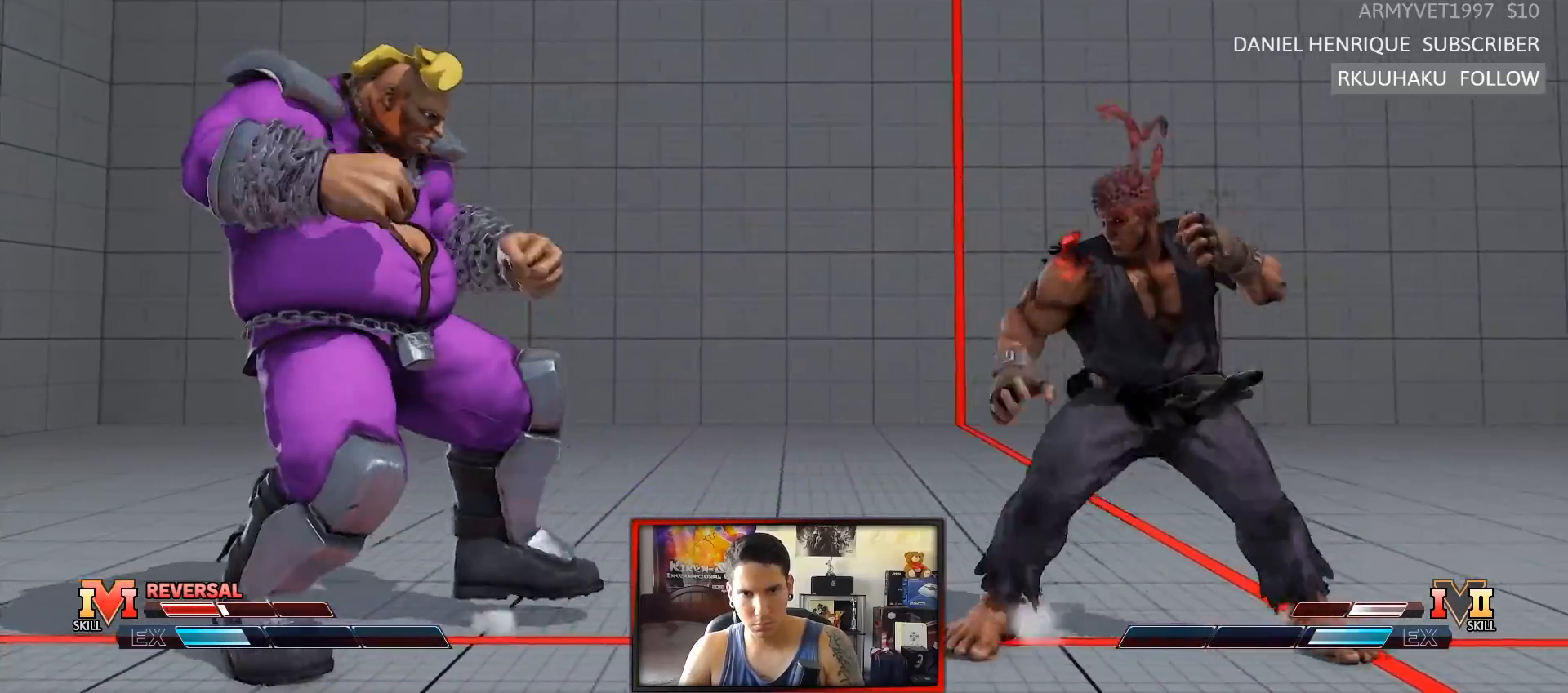
{"dt_ms": 500, "buttons": [], "left_stick": "center", "events": [[200, "left_stick", "up-left"], [417, "left_stick", "center"]]}
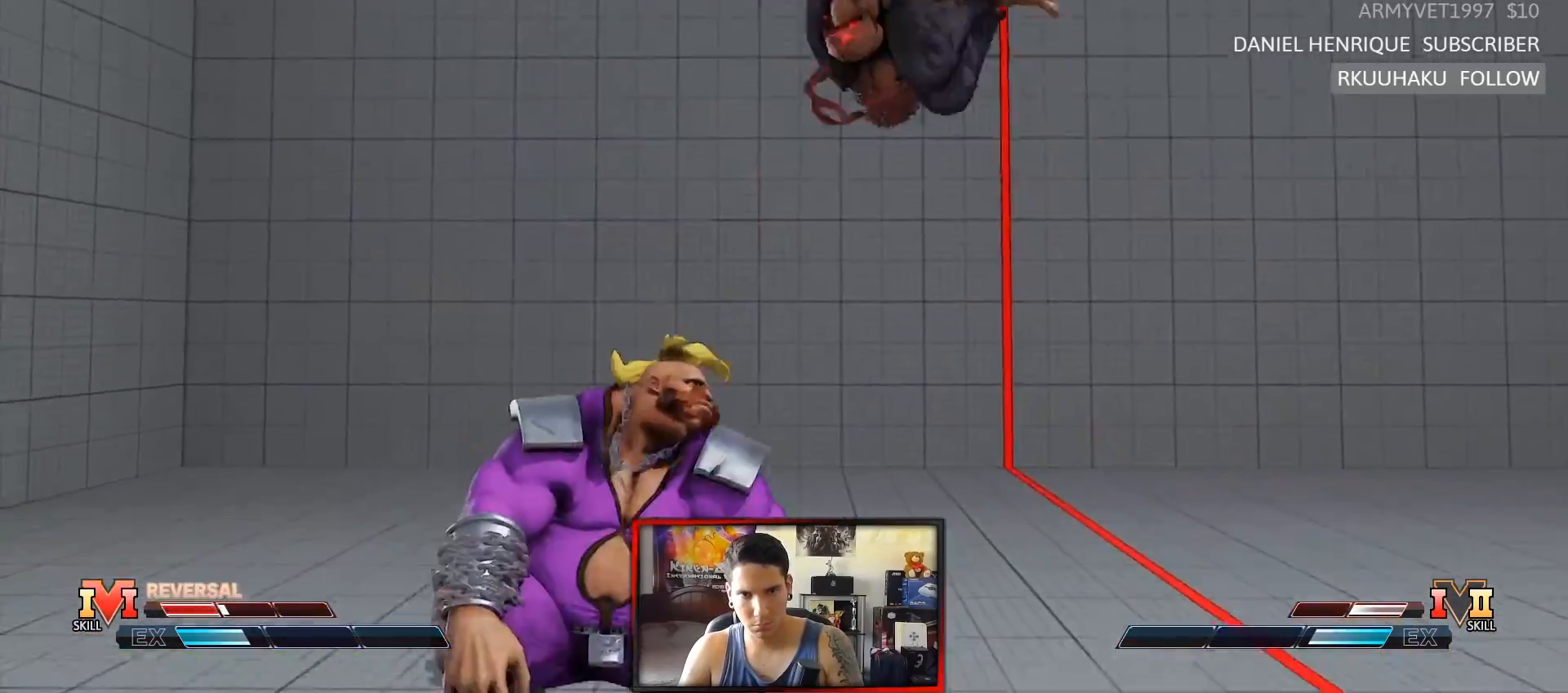
{"dt_ms": 500, "buttons": [], "left_stick": "center"}
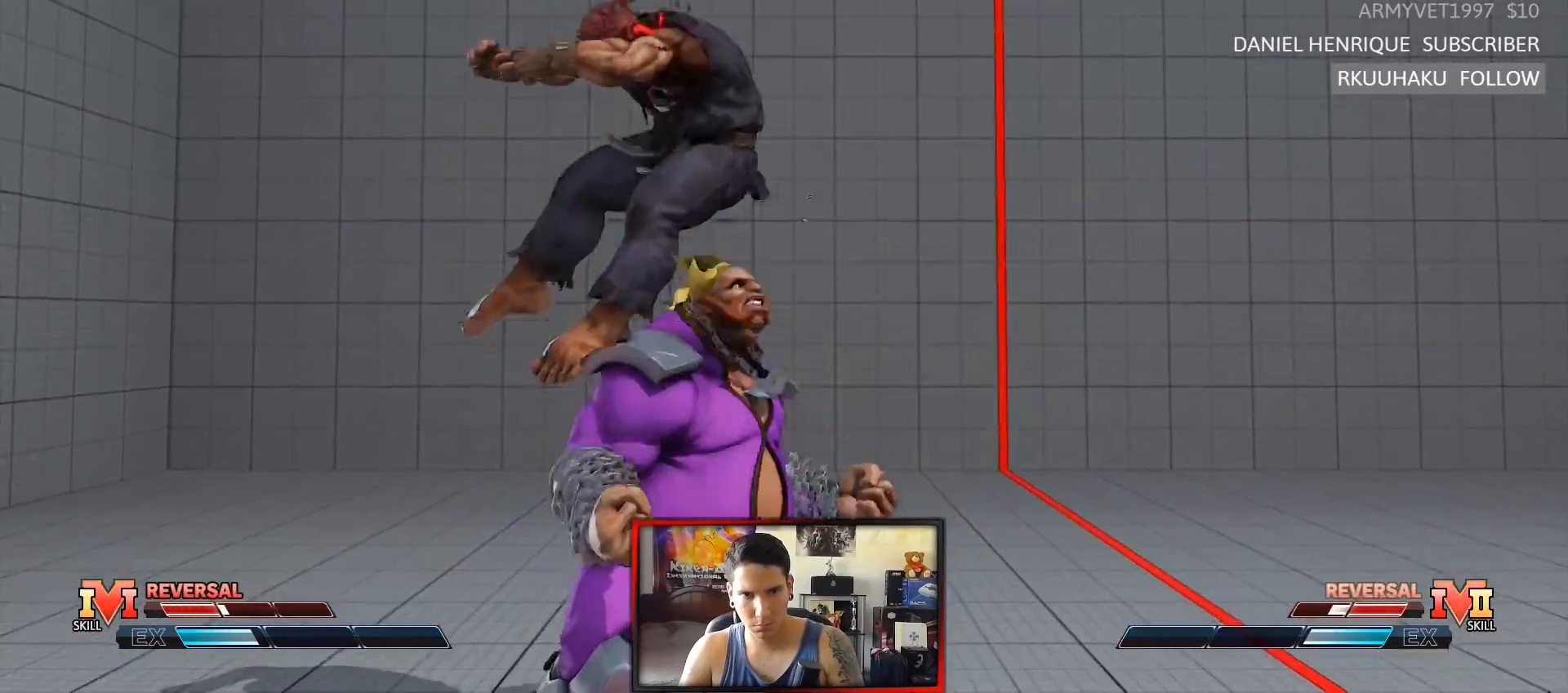
{"dt_ms": 500, "buttons": [], "left_stick": "right", "events": [[367, "left_stick", "right"], [433, "left_stick", "center"], [500, "left_stick", "right"]]}
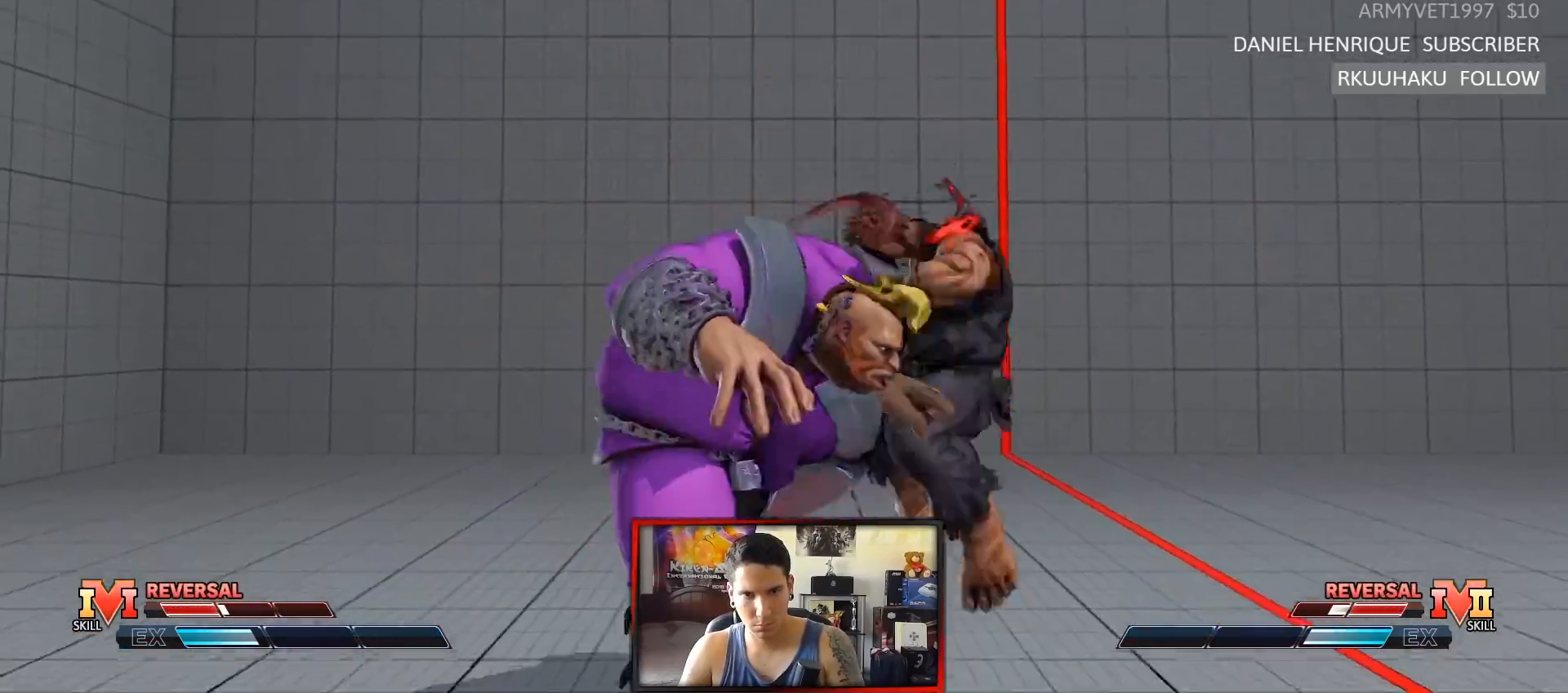
{"dt_ms": 500, "buttons": [], "left_stick": "right", "events": []}
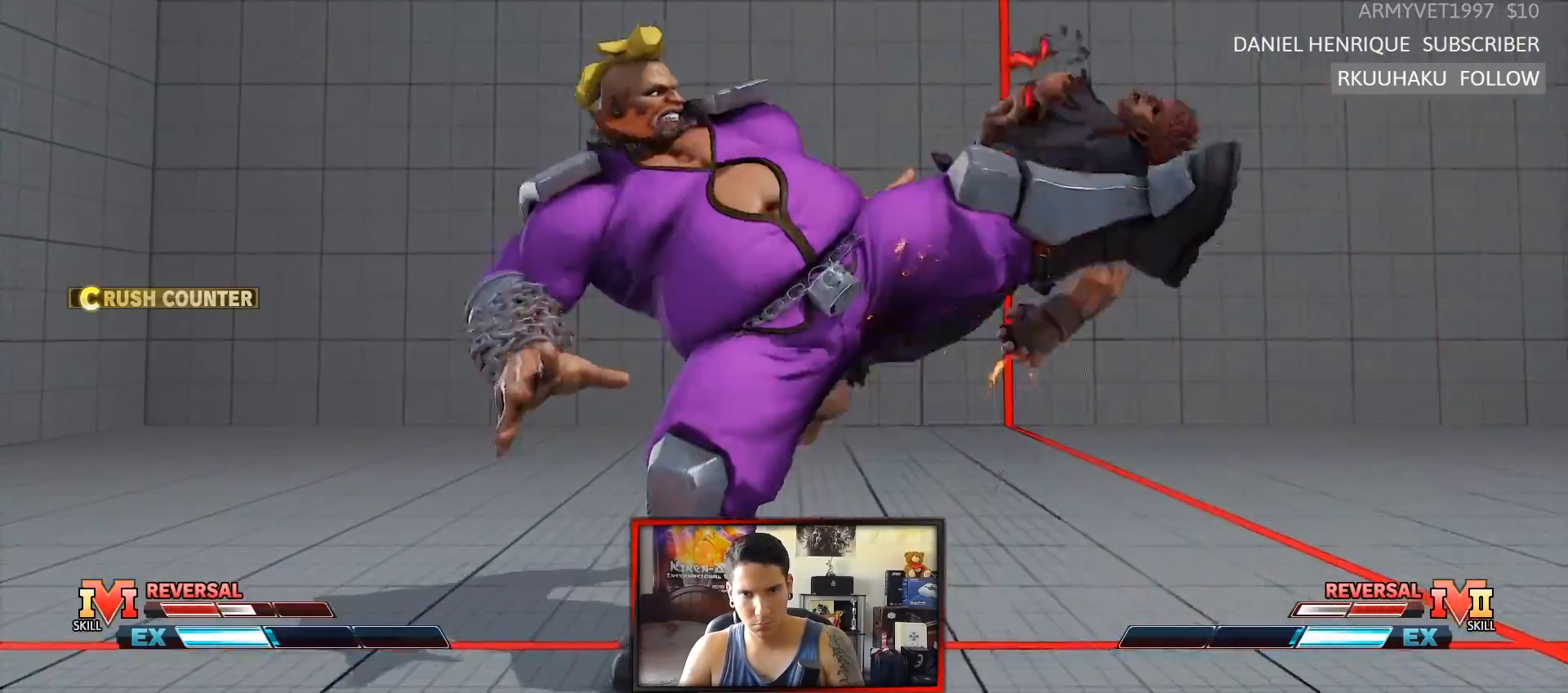
{"dt_ms": 500, "buttons": ["CROSS", "CIRCLE", "R2"], "left_stick": "right", "events": [[283, "R2", "down"], [300, "CIRCLE", "down"], [300, "CROSS", "down"], [350, "CIRCLE", "up"], [350, "R2", "up"], [367, "CROSS", "up"], [417, "CIRCLE", "down"], [417, "CROSS", "down"], [417, "R2", "down"]]}
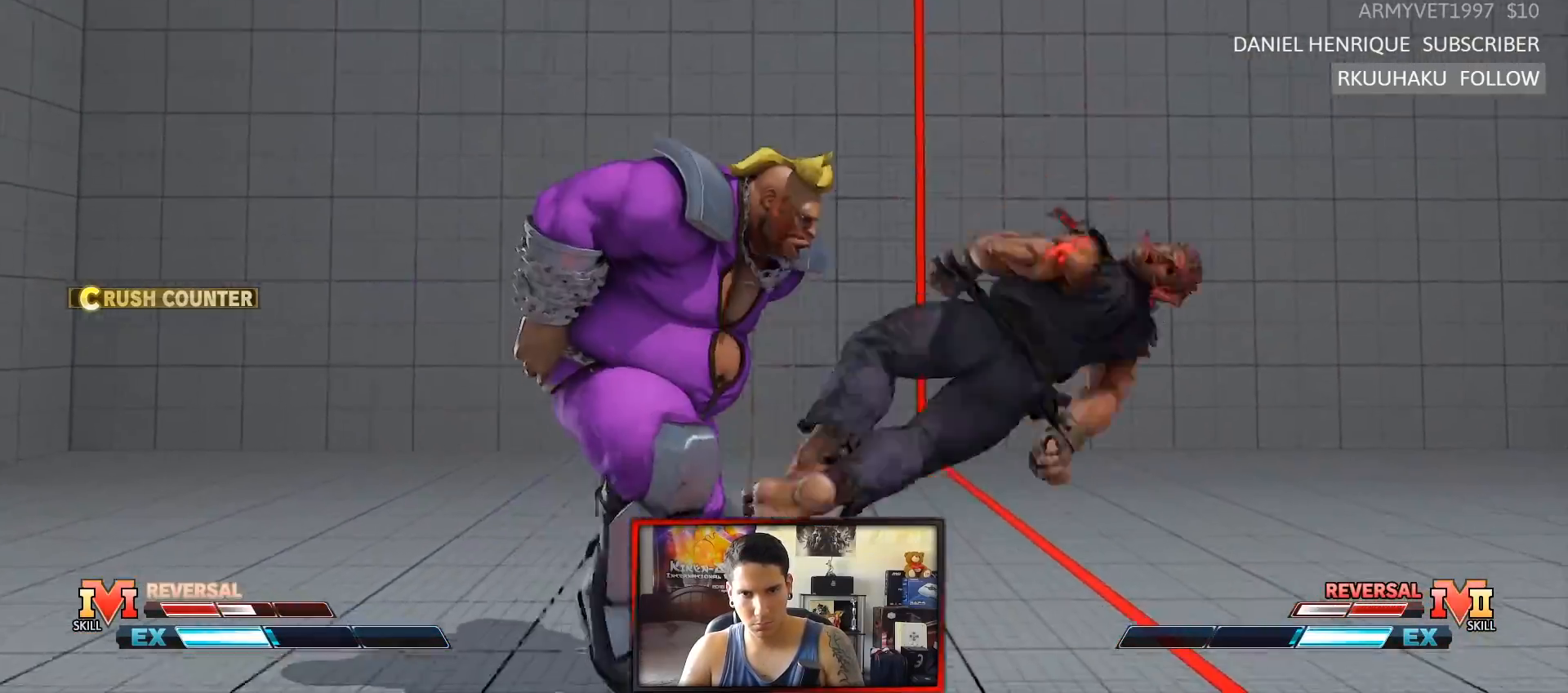
{"dt_ms": 500, "buttons": [], "left_stick": "left", "events": [[17, "CROSS", "up"], [33, "CIRCLE", "up"], [50, "R2", "up"], [333, "left_stick", "center"], [417, "left_stick", "left"]]}
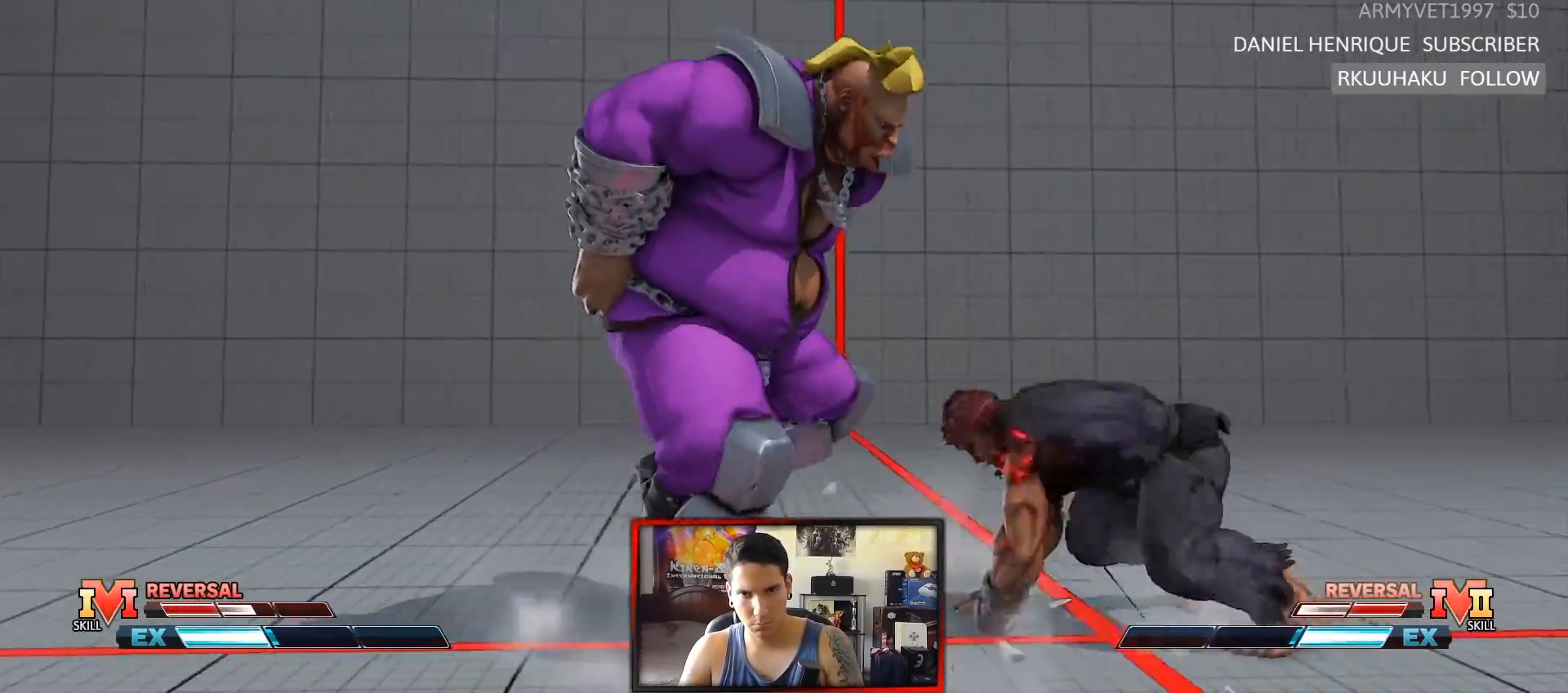
{"dt_ms": 500, "buttons": [], "left_stick": "center", "events": [[33, "left_stick", "down"], [150, "SQUARE", "down"], [150, "TRIANGLE", "down"], [150, "left_stick", "center"], [467, "TRIANGLE", "up"], [483, "SQUARE", "up"]]}
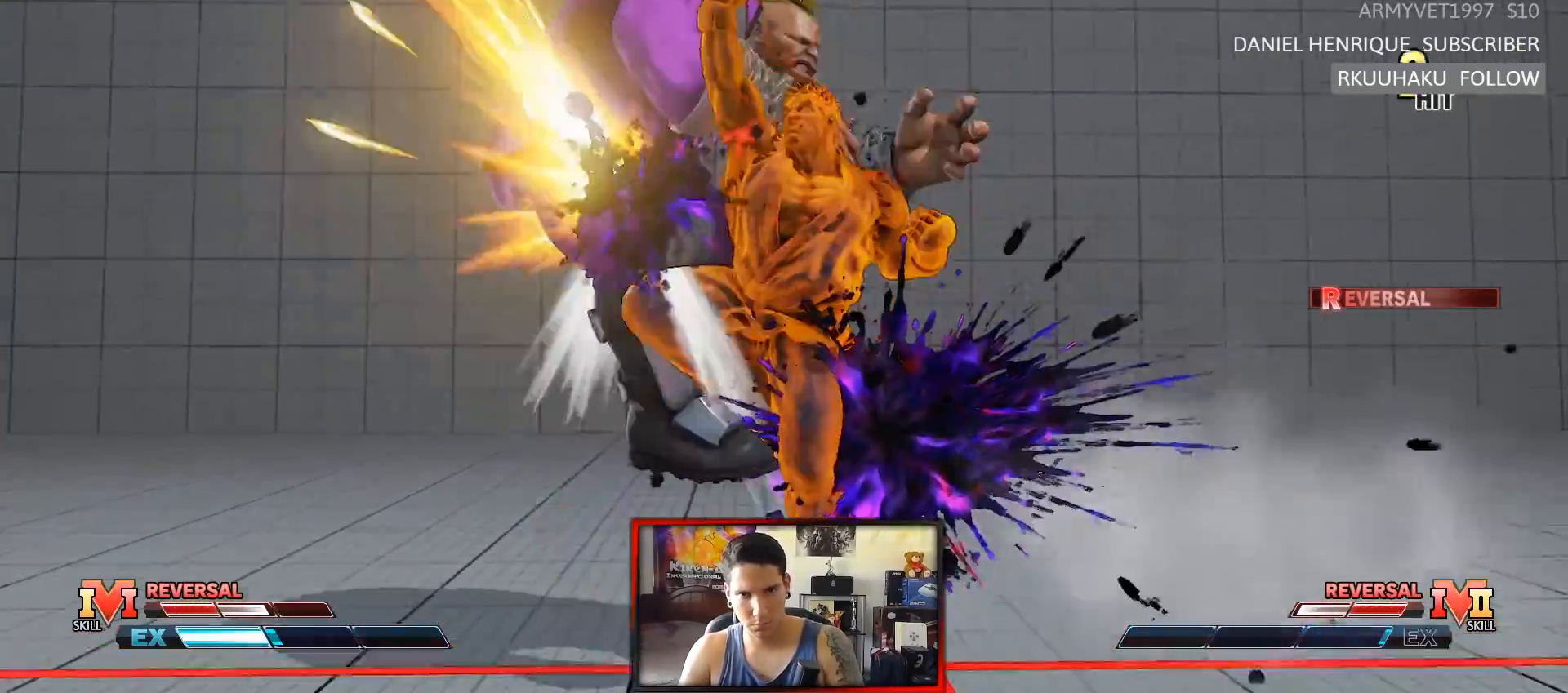
{"dt_ms": 1000, "buttons": [], "left_stick": "center"}
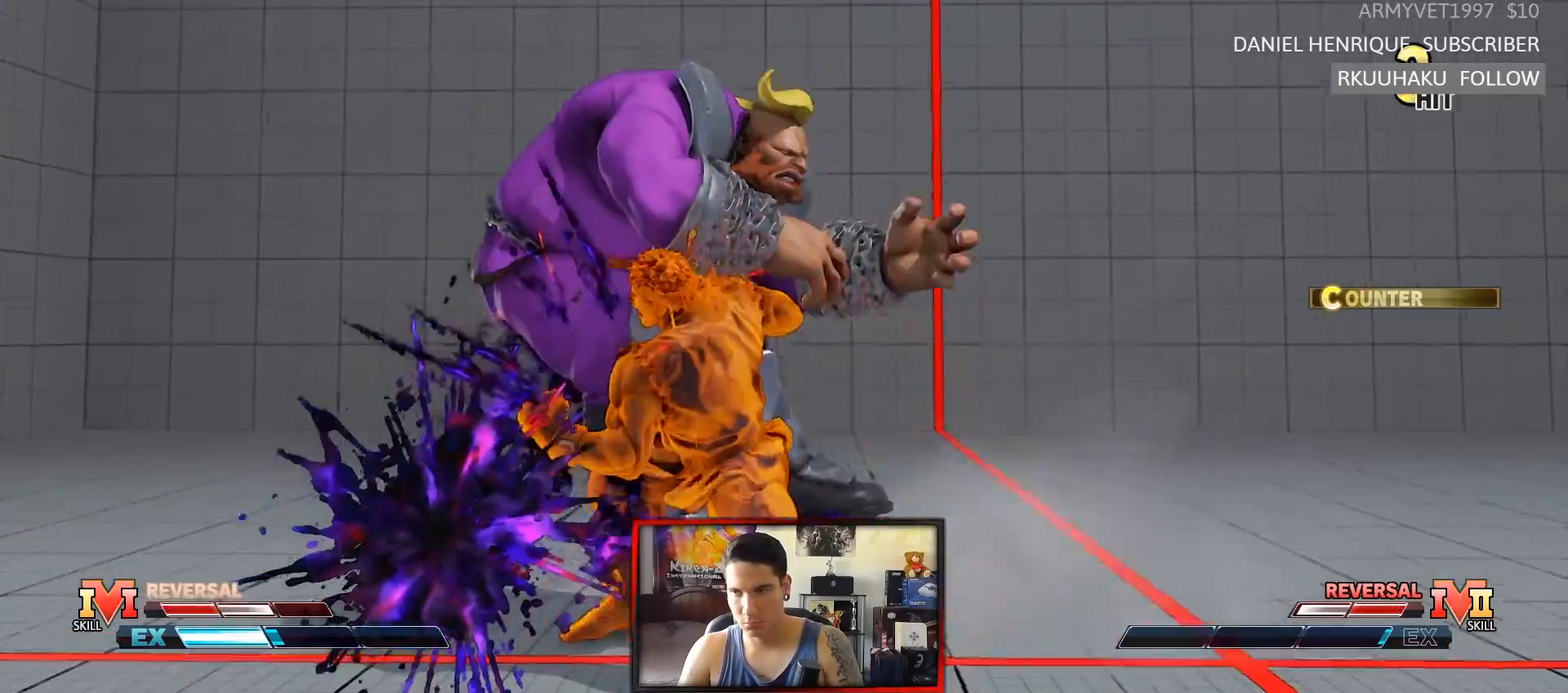
{"dt_ms": 500, "buttons": [], "left_stick": "center", "events": []}